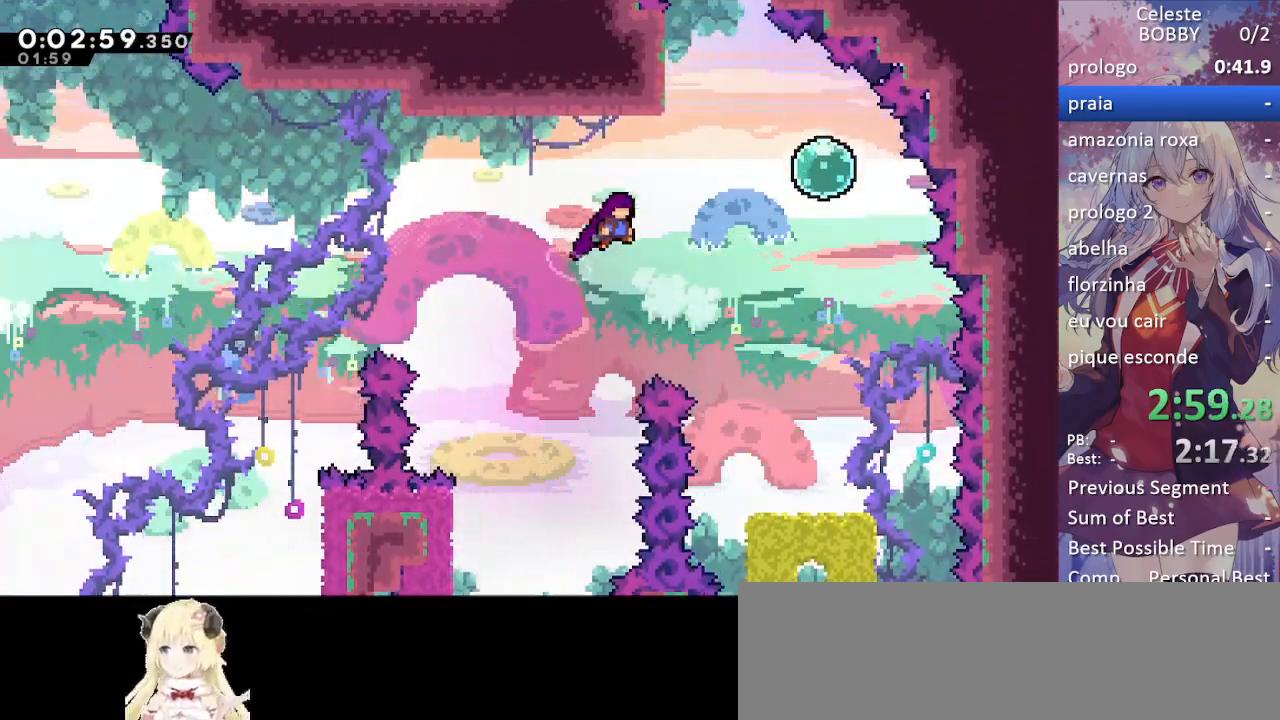
Gameplay with keyboard; each line is a JSON object with the keys held at the frame after it. "events" lists presses ("down") and releases ("up") of "blockless", "bubsdrop", "dash", "demo", "down", "grab", "jump", "jump2", "jump3", "jump4", "jump5", "left", "pause", "right", "rtm" and "up" between this image and that frame as [ms after this image, input, new state], when the widget could be followed in between. No other keys are recorded. Mouse input is not recorded. Key names are as the overlay labels them; some are game actions (e.g. jump) rather than physical keys.
{"keys": ["right", "up"], "events": [[250, "dash", "down"], [250, "up", "down"], [283, "jump", "up"], [467, "dash", "up"]]}
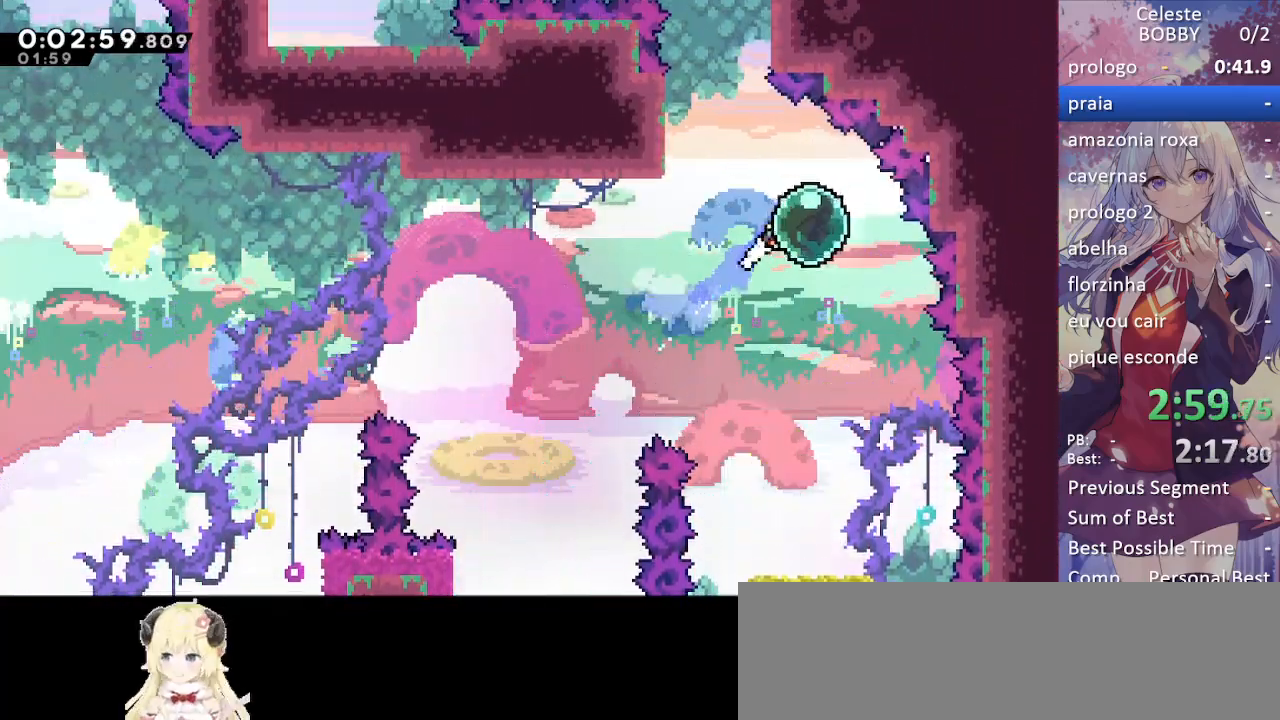
{"keys": ["jump", "right"], "events": [[67, "left", "down"], [67, "right", "up"], [117, "dash", "down"], [217, "up", "up"], [350, "dash", "up"], [500, "jump", "down"], [500, "left", "up"], [500, "right", "down"]]}
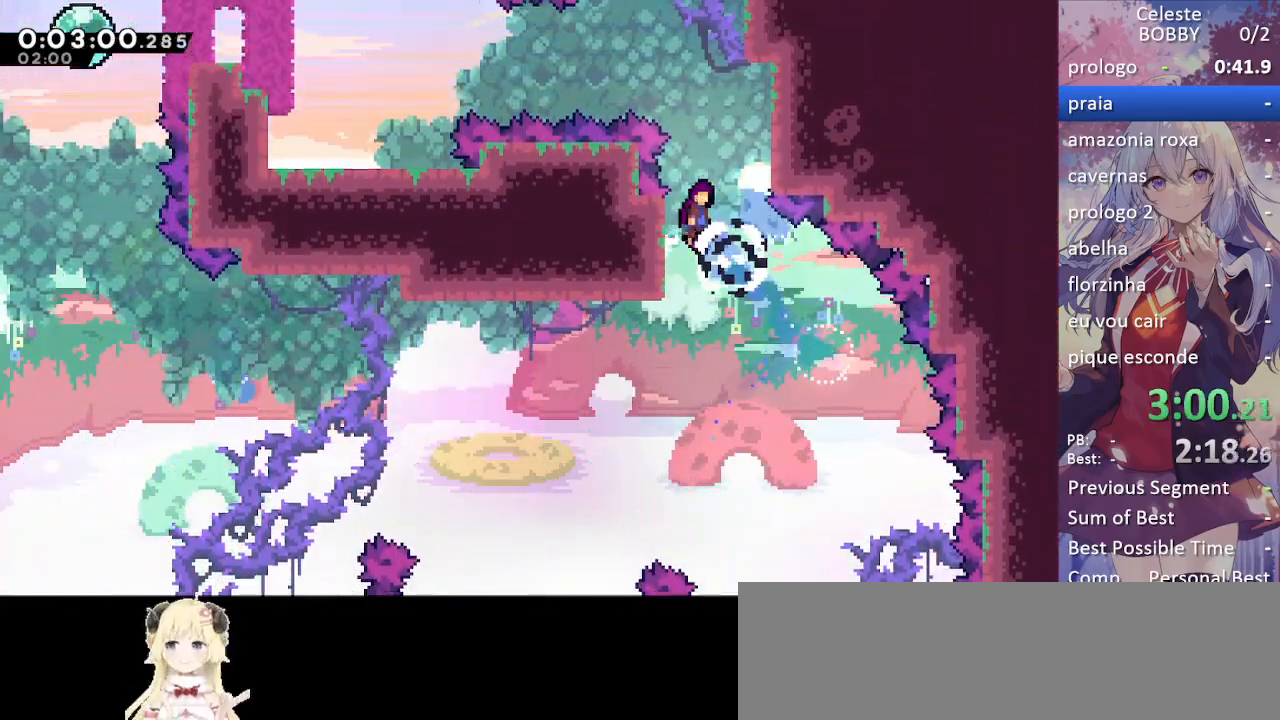
{"keys": ["jump", "left"], "events": [[217, "jump", "up"], [267, "left", "down"], [267, "right", "up"], [317, "jump", "down"]]}
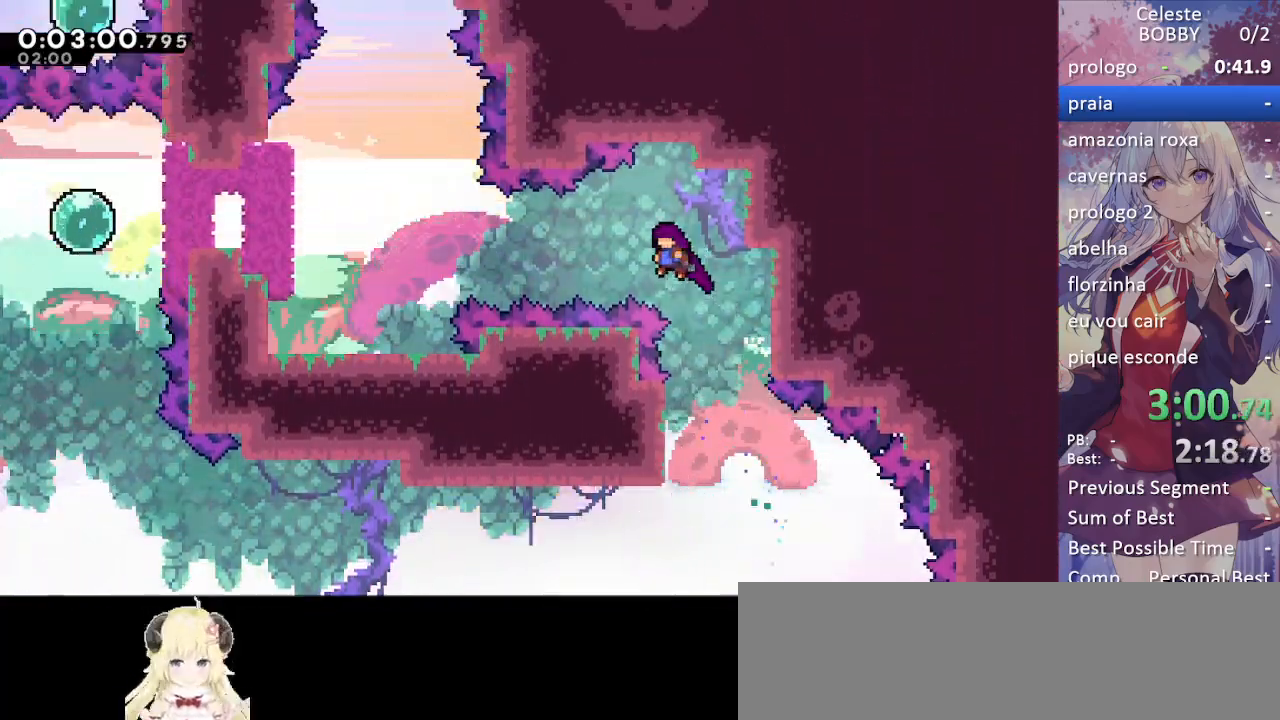
{"keys": ["grab", "left"], "events": [[150, "dash", "down"], [233, "jump", "up"], [367, "grab", "down"], [467, "dash", "up"]]}
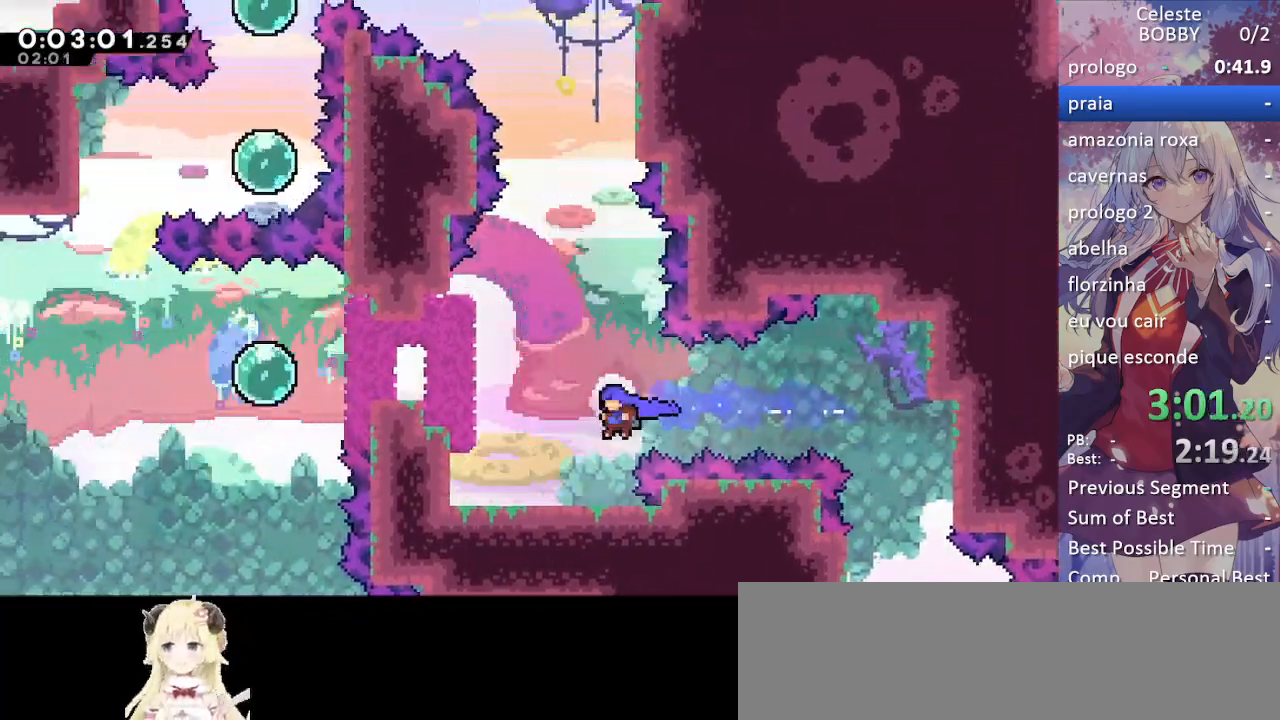
{"keys": ["grab", "jump", "left", "up"], "events": [[167, "left", "up"], [200, "jump", "down"], [250, "left", "down"], [433, "up", "down"]]}
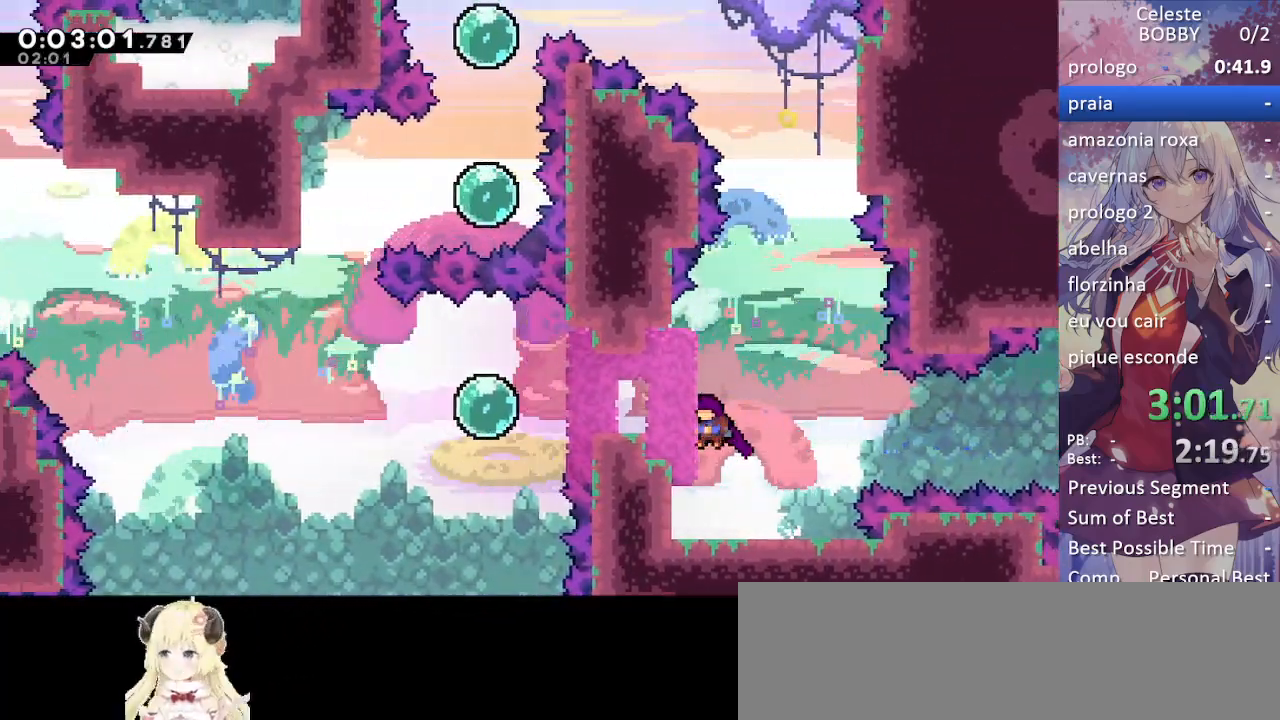
{"keys": ["grab", "jump", "right", "up"], "events": [[83, "jump", "up"], [183, "left", "up"], [417, "right", "down"], [450, "jump", "down"]]}
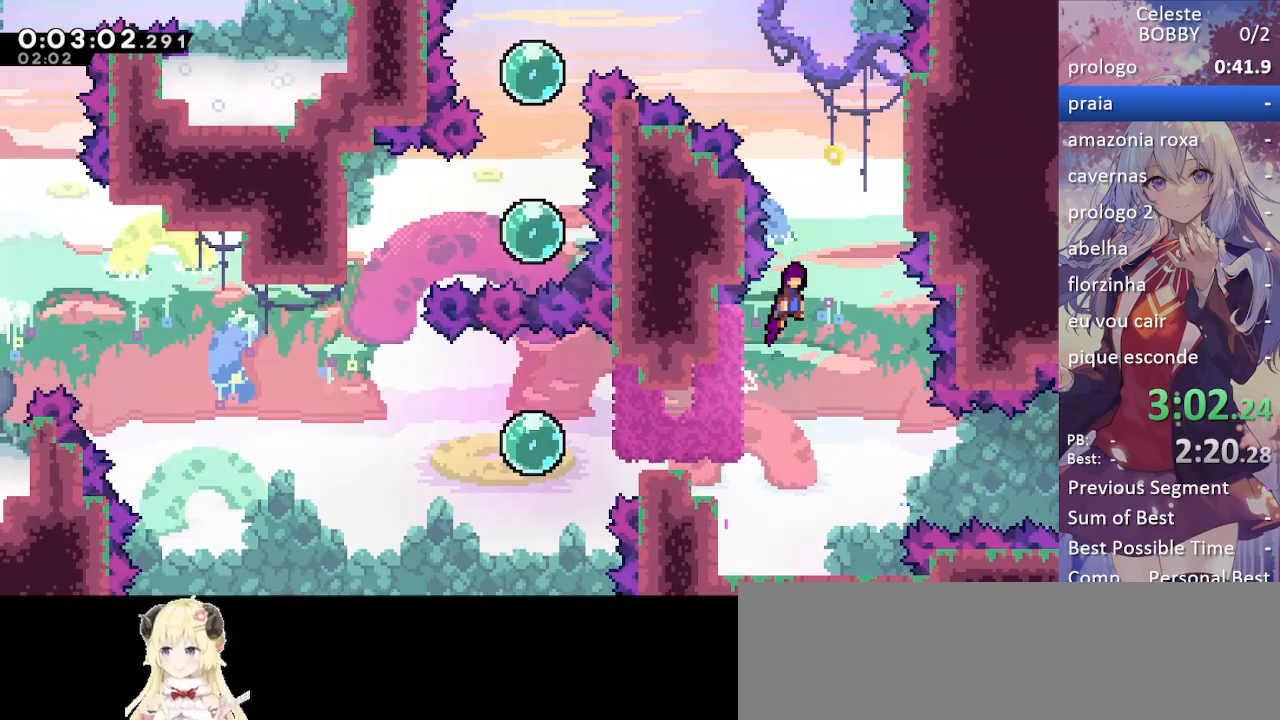
{"keys": ["jump", "left"], "events": [[183, "up", "up"], [283, "grab", "up"], [283, "jump", "up"], [333, "right", "up"], [383, "jump", "down"], [383, "left", "down"]]}
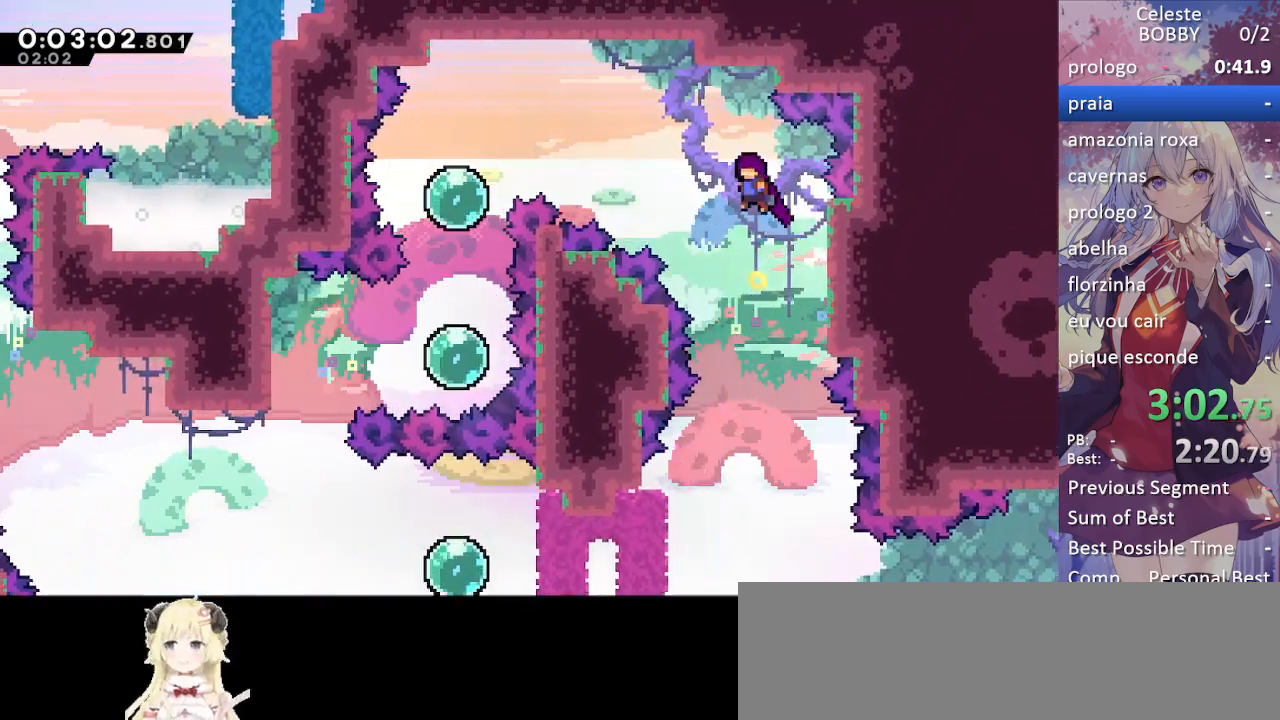
{"keys": ["left"], "events": [[283, "dash", "down"], [350, "jump", "up"], [483, "dash", "up"]]}
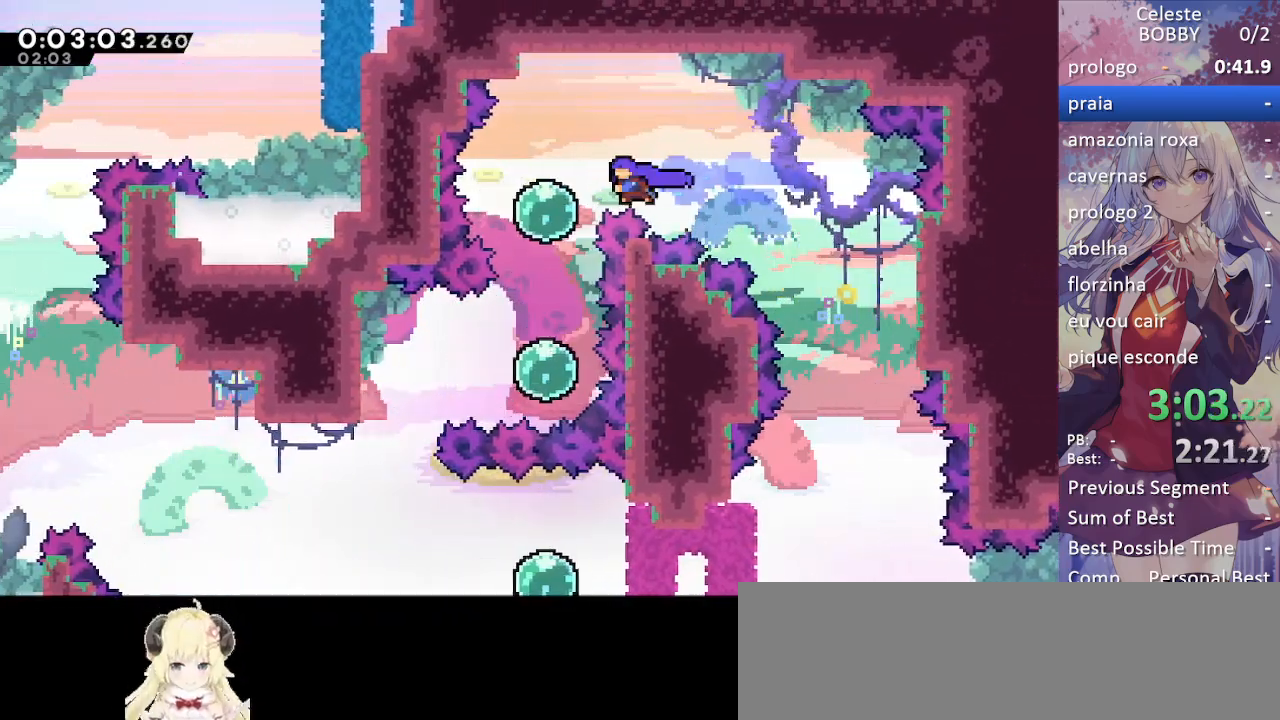
{"keys": ["dash", "left"], "events": [[167, "down", "down"], [167, "left", "up"], [217, "dash", "down"], [400, "dash", "up"], [400, "down", "up"], [400, "left", "down"], [500, "dash", "down"]]}
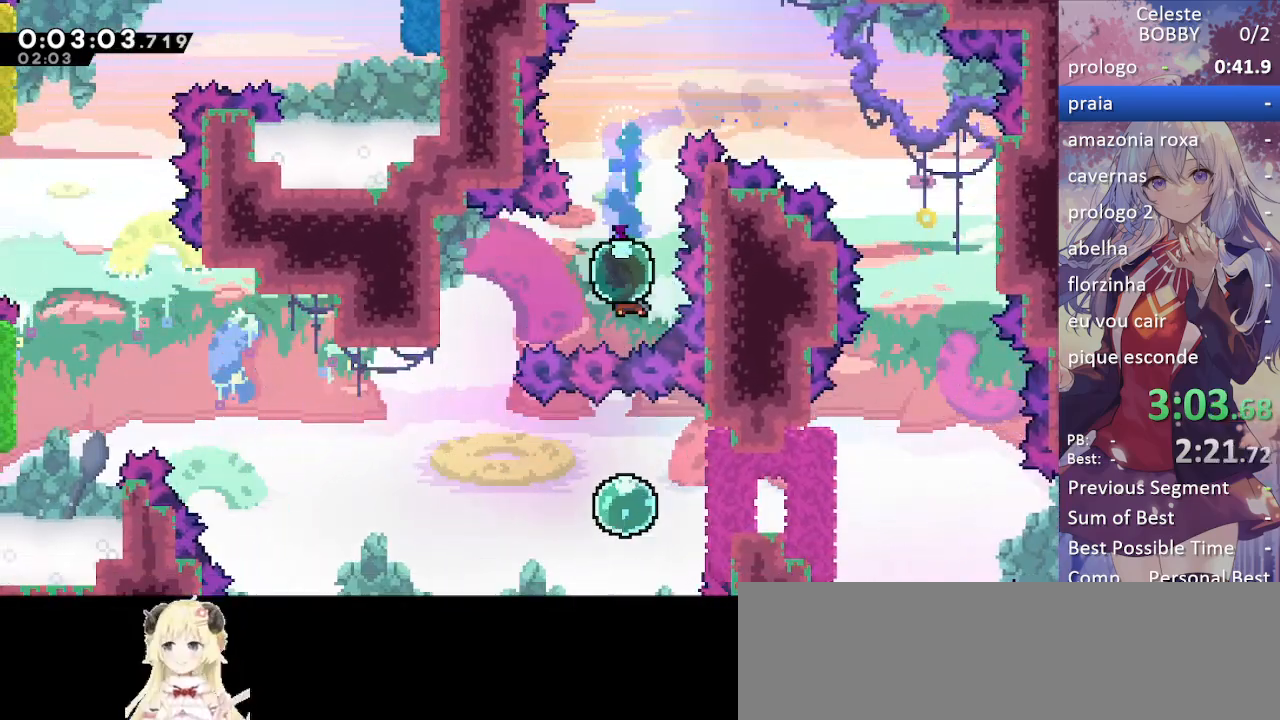
{"keys": ["down"], "events": [[150, "dash", "up"], [150, "down", "down"], [200, "left", "up"]]}
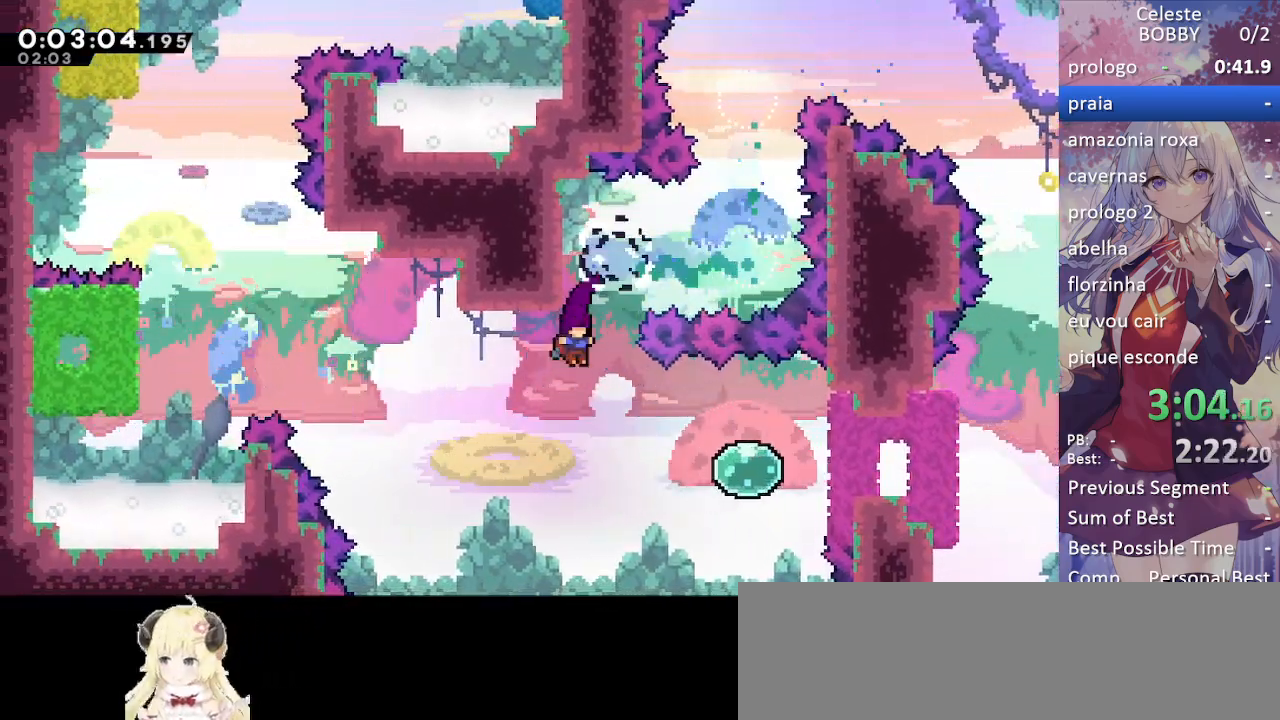
{"keys": ["dash", "right"], "events": [[17, "right", "down"], [150, "down", "up"], [200, "dash", "down"], [383, "dash", "up"], [450, "dash", "down"]]}
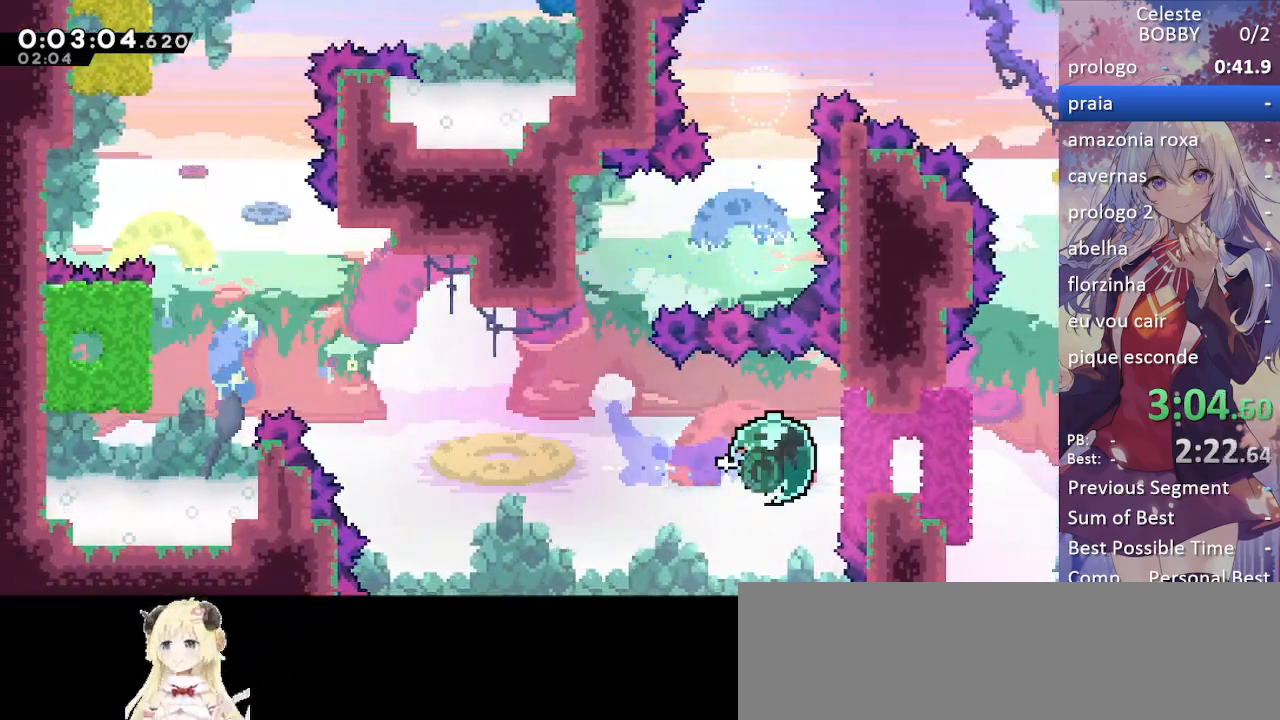
{"keys": ["grab", "left"], "events": [[33, "left", "down"], [33, "right", "up"], [83, "dash", "up"], [217, "grab", "down"]]}
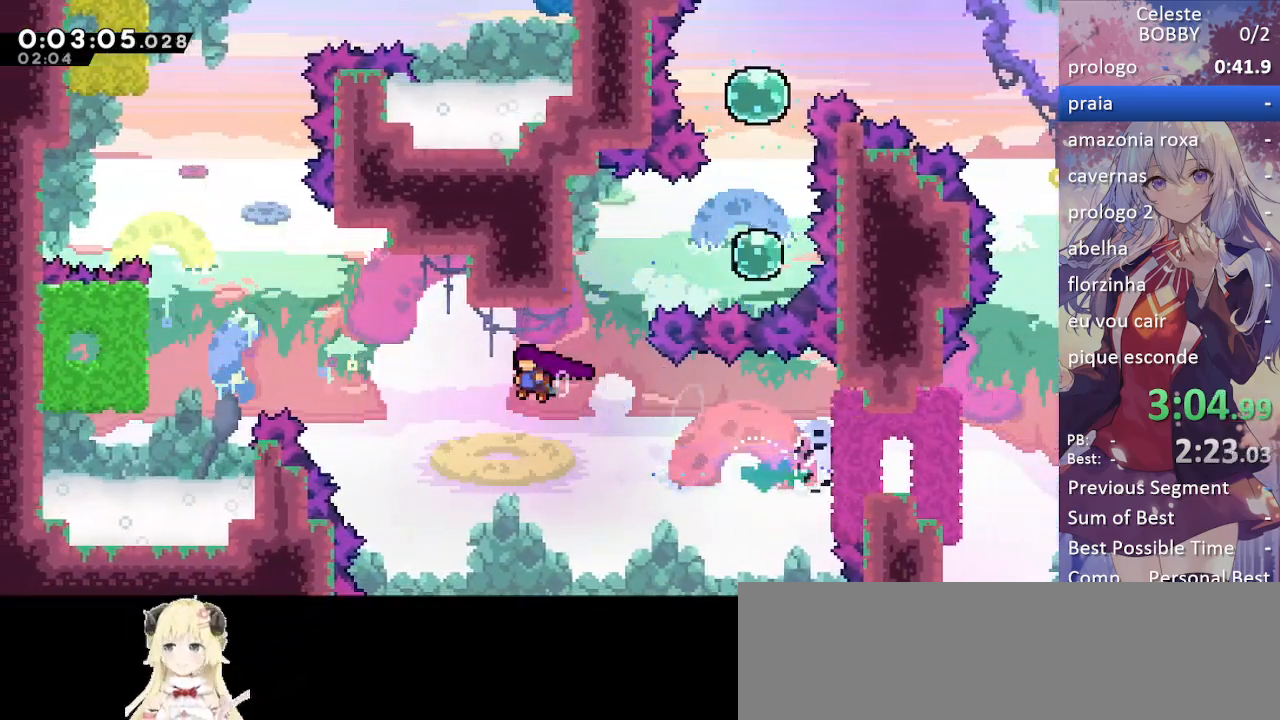
{"keys": ["grab", "left", "up"], "events": [[200, "dash", "down"], [200, "up", "down"], [467, "dash", "up"]]}
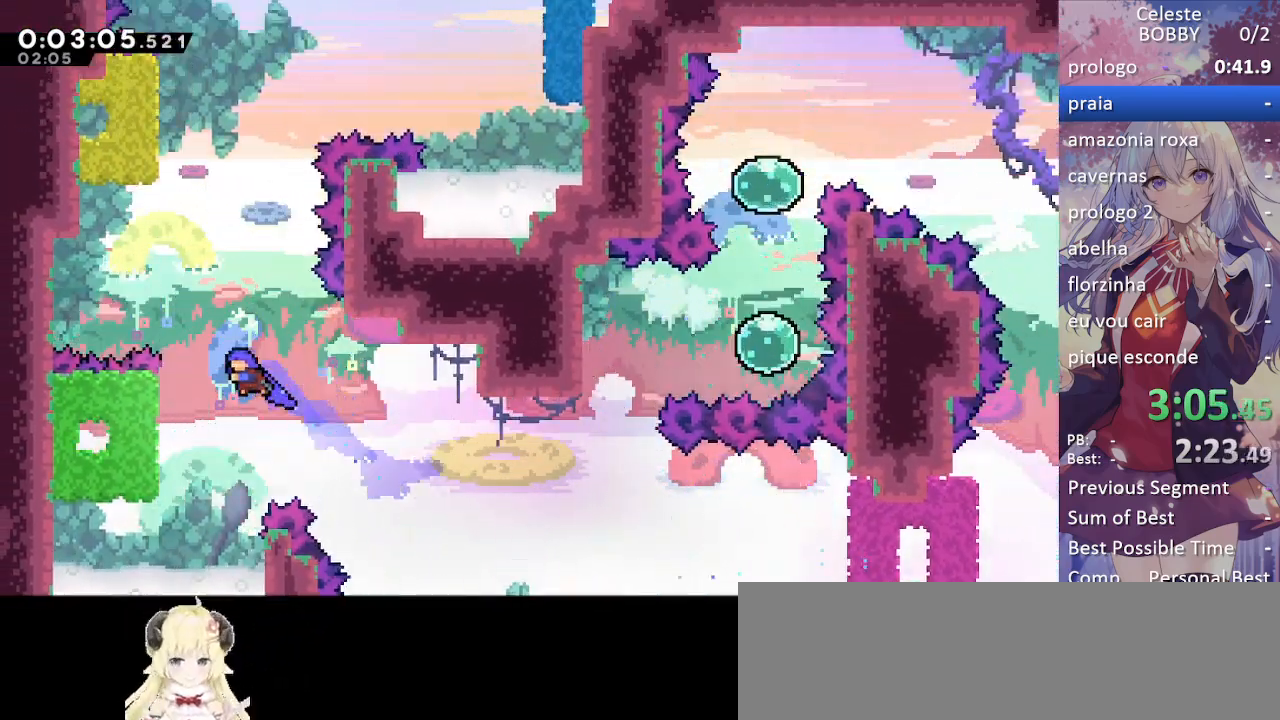
{"keys": ["grab", "up"], "events": [[300, "left", "up"]]}
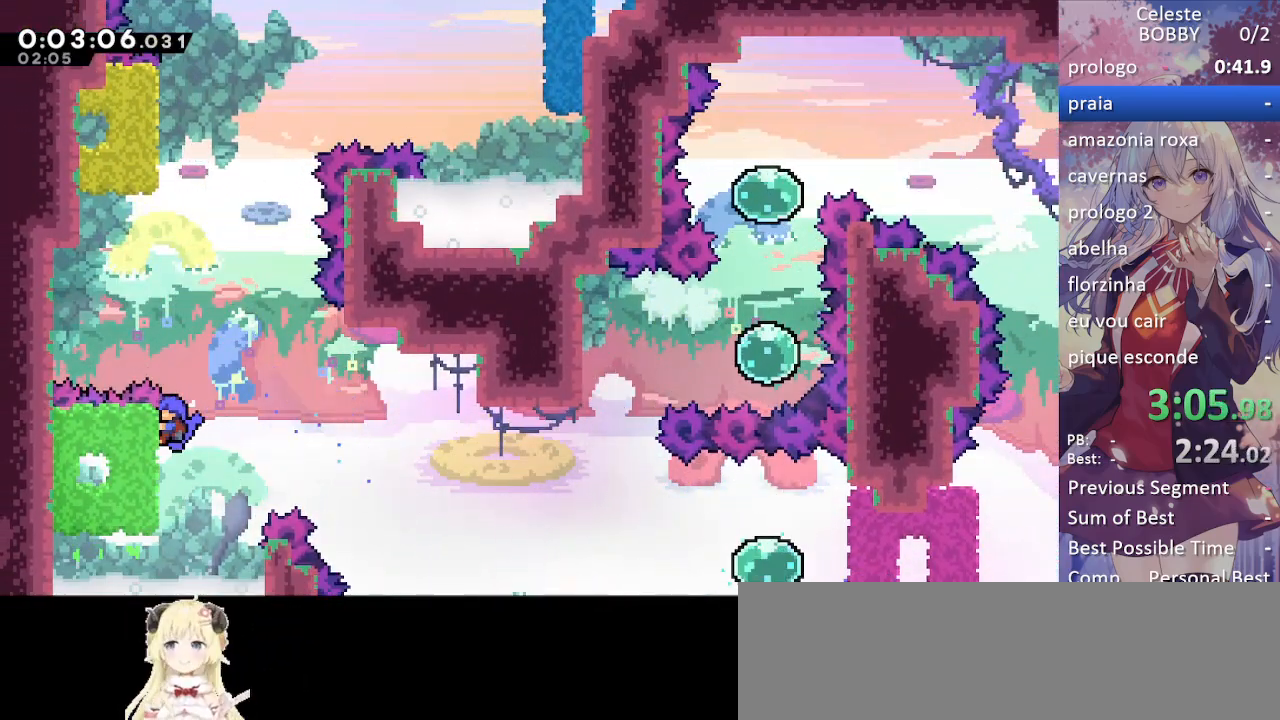
{"keys": ["grab", "jump", "up"], "events": [[133, "jump", "down"]]}
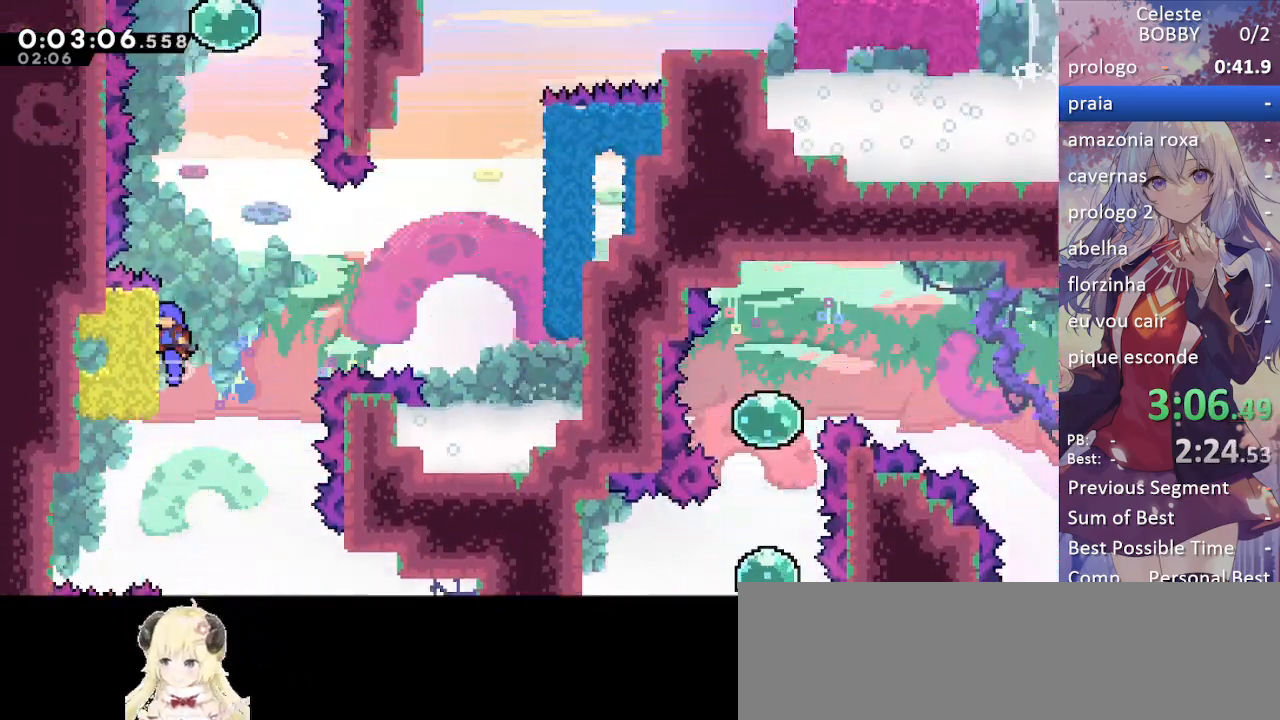
{"keys": ["grab"], "events": [[100, "jump", "up"], [383, "up", "up"]]}
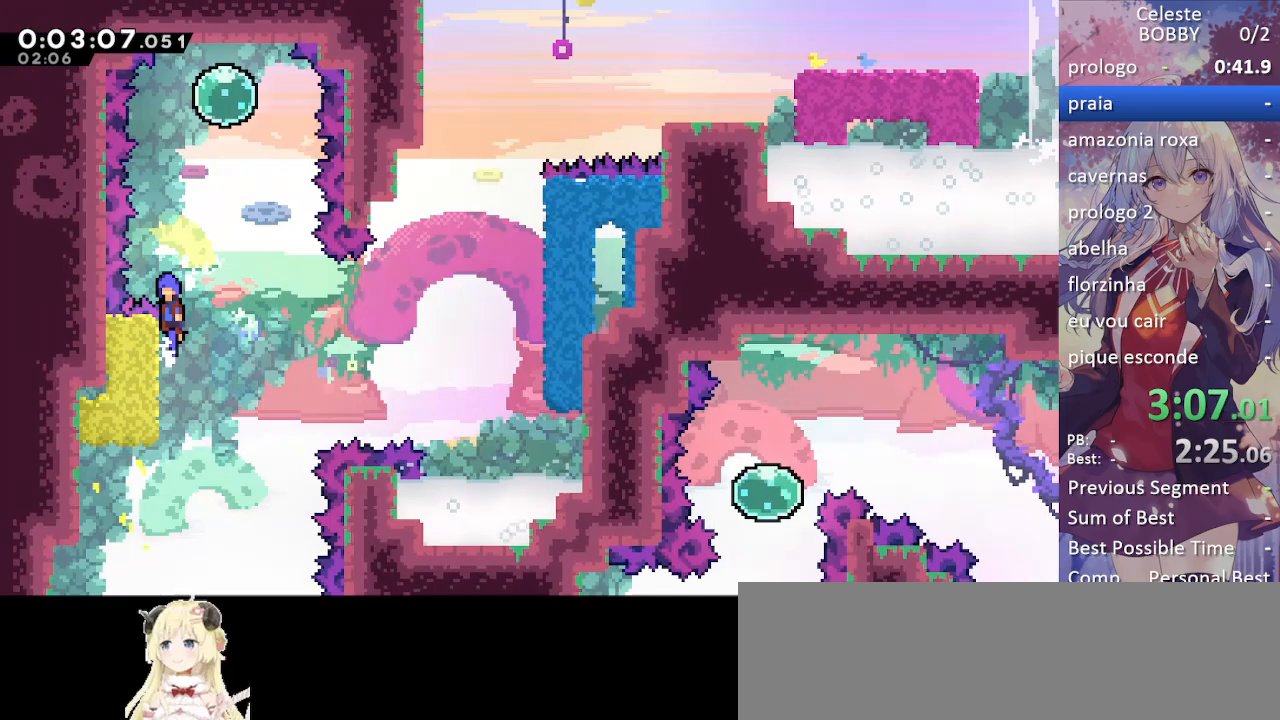
{"keys": ["dash", "down"], "events": [[17, "jump", "down"], [117, "right", "down"], [300, "grab", "up"], [300, "right", "up"], [350, "dash", "down"], [350, "down", "down"], [383, "jump", "up"]]}
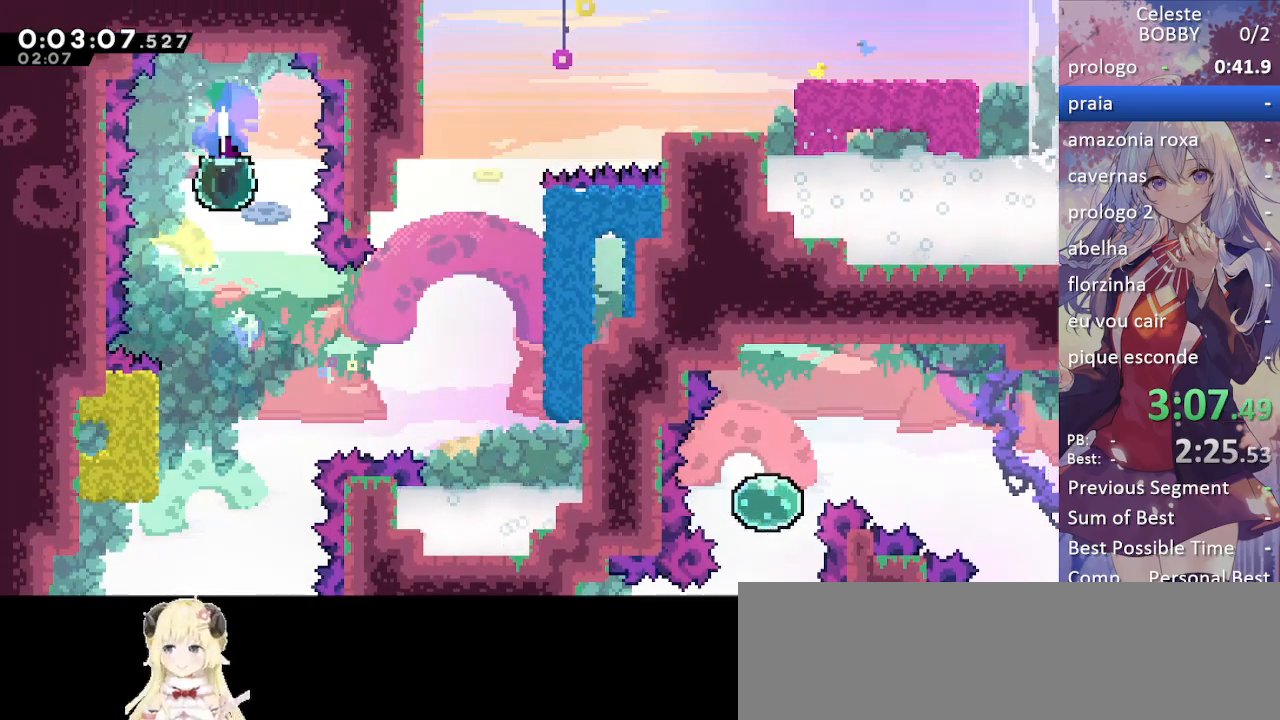
{"keys": ["grab", "right"], "events": [[33, "dash", "up"], [217, "left", "down"], [267, "dash", "down"], [400, "dash", "up"], [400, "right", "down"], [450, "down", "up"], [450, "grab", "down"], [450, "left", "up"]]}
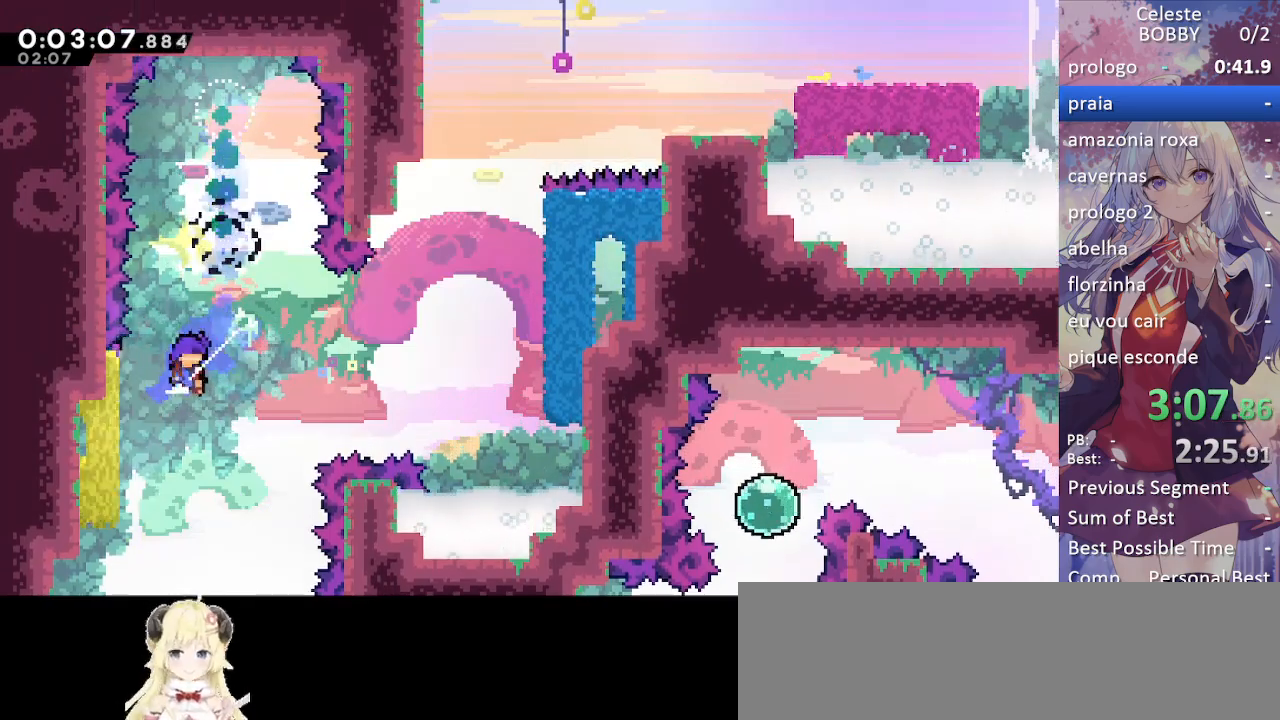
{"keys": ["grab", "up"], "events": [[383, "up", "down"], [467, "right", "up"]]}
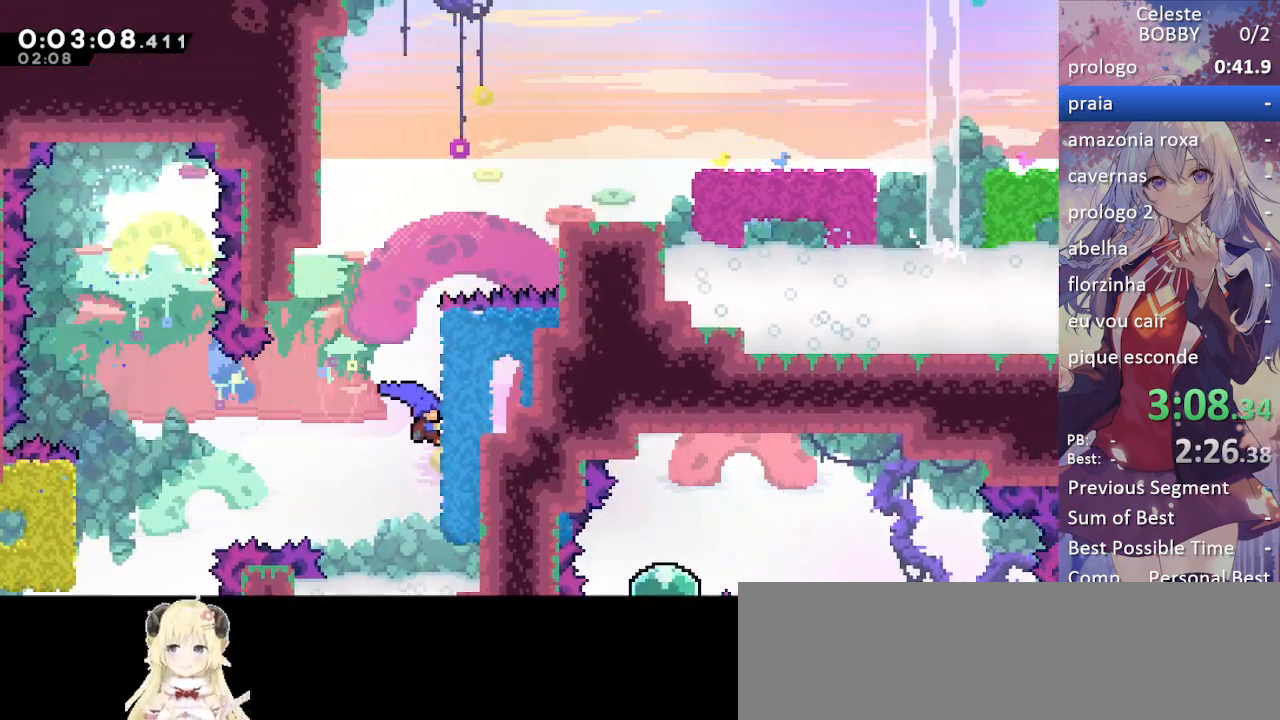
{"keys": ["grab", "jump", "right"], "events": [[200, "up", "up"], [300, "jump", "down"], [400, "right", "down"]]}
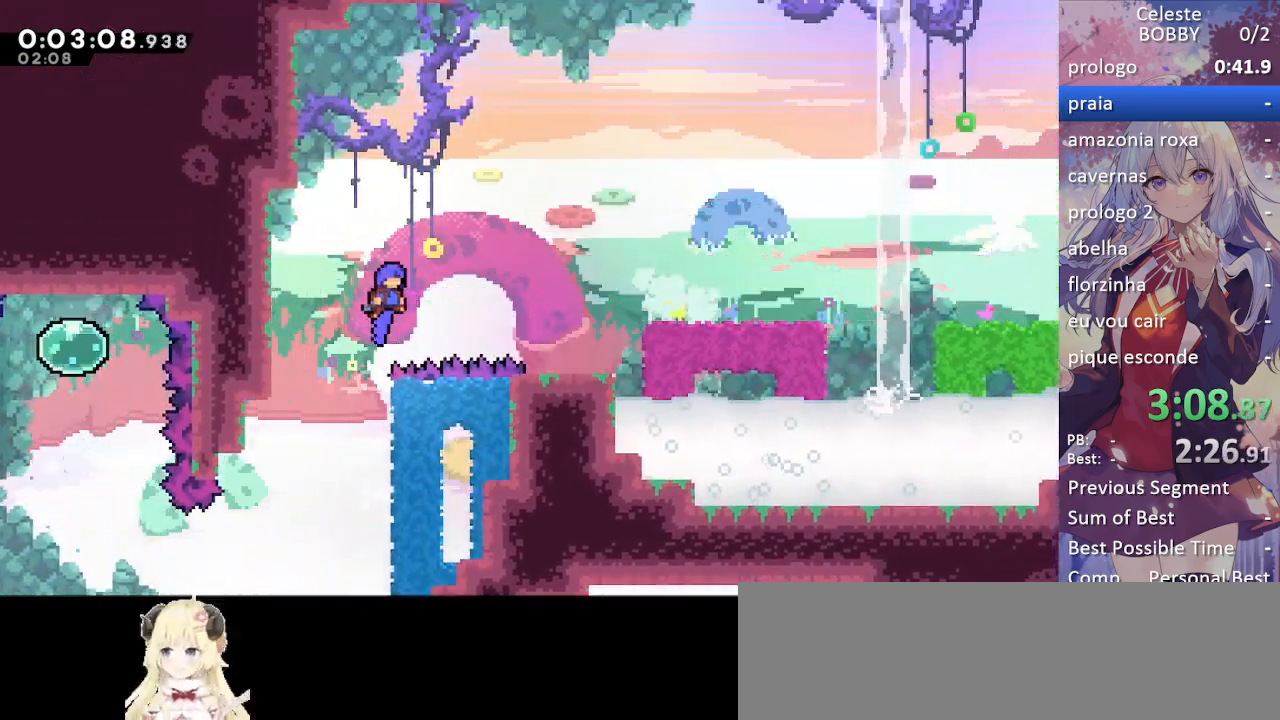
{"keys": ["grab"], "events": [[283, "jump", "up"], [417, "right", "up"]]}
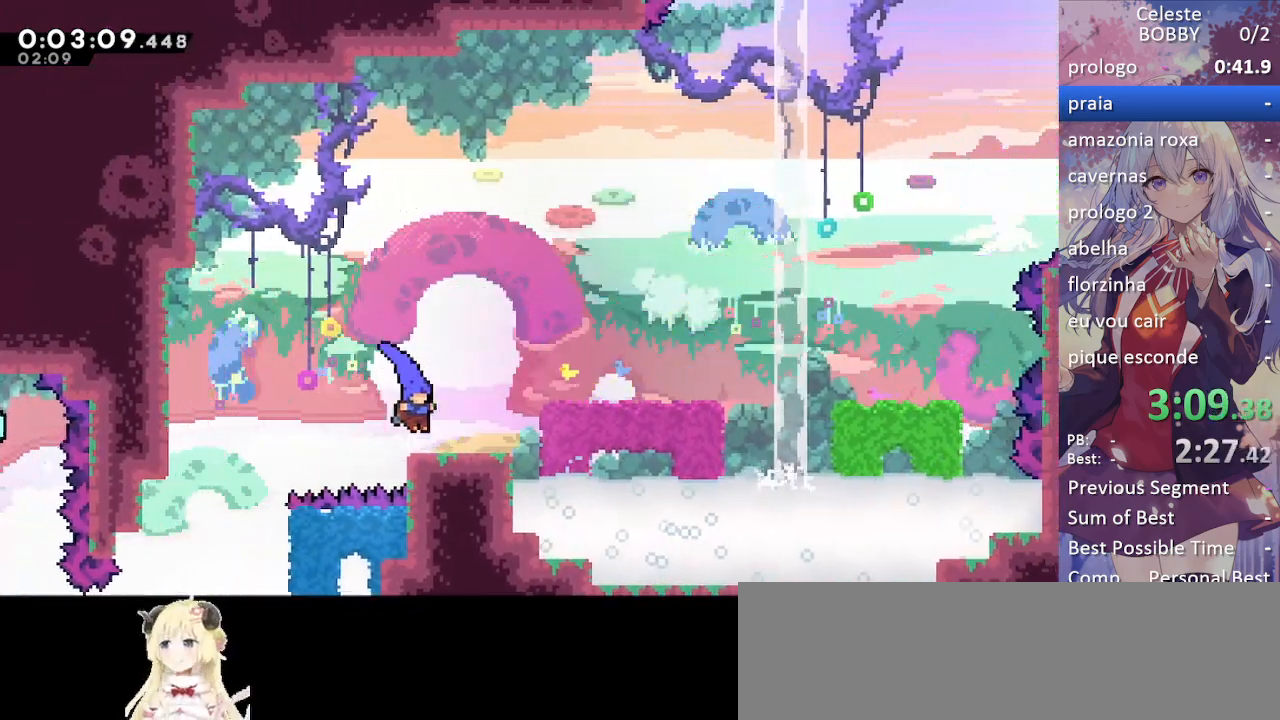
{"keys": [], "events": [[67, "dash", "down"], [67, "right", "down"], [67, "up", "down"], [250, "dash", "up"], [250, "right", "up"], [250, "up", "up"], [350, "grab", "up"]]}
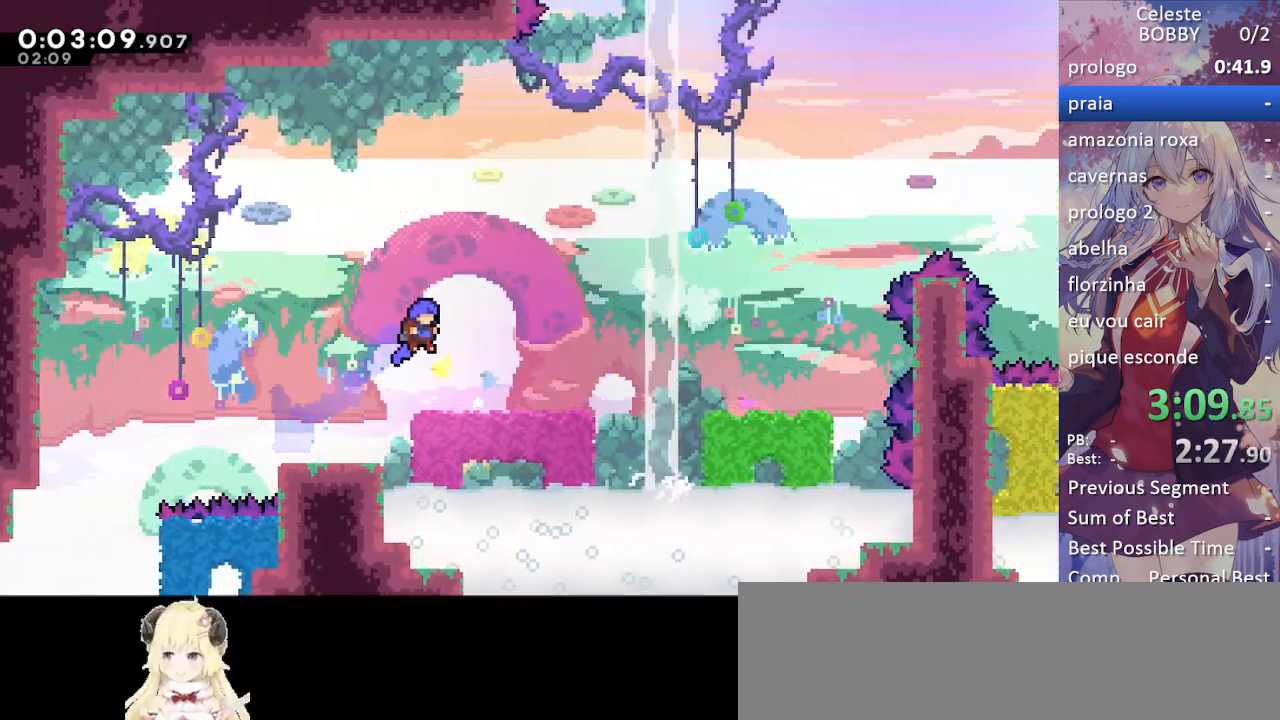
{"keys": ["jump", "right"], "events": [[217, "right", "down"], [267, "demo", "down"], [317, "jump", "down"], [367, "demo", "up"], [367, "jump", "up"], [500, "jump", "down"]]}
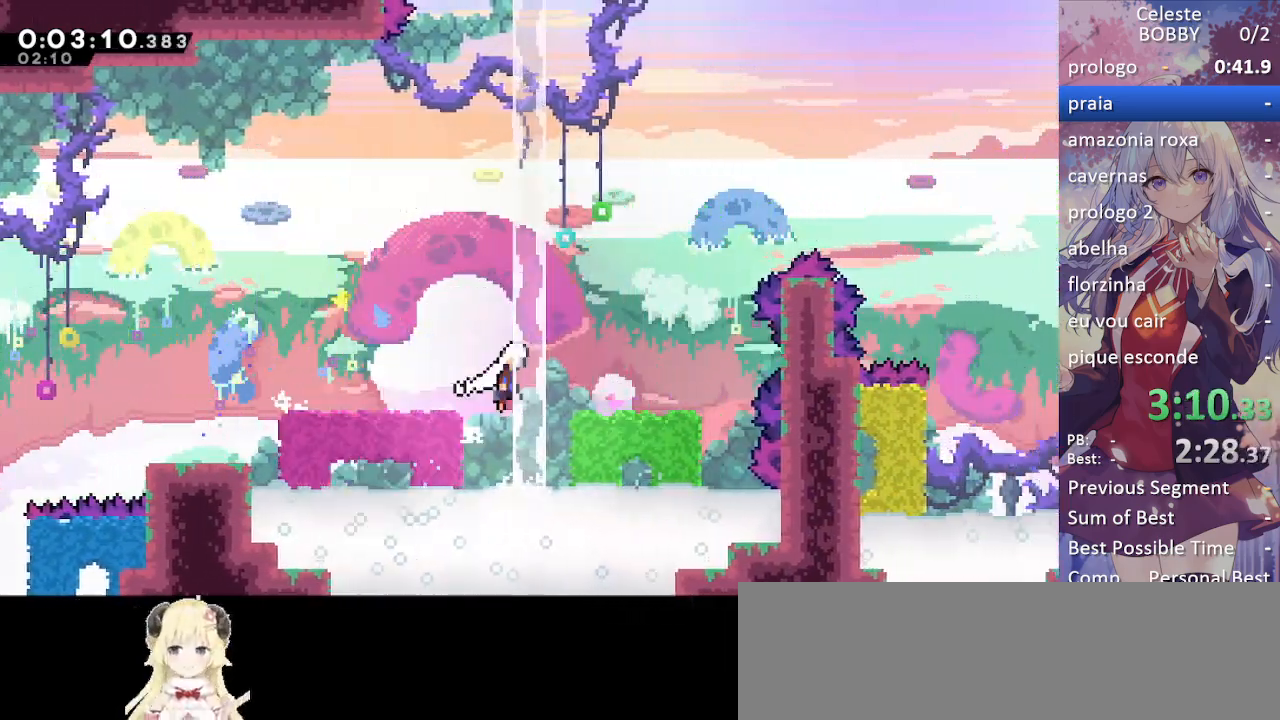
{"keys": ["down", "jump", "right"], "events": [[467, "down", "down"]]}
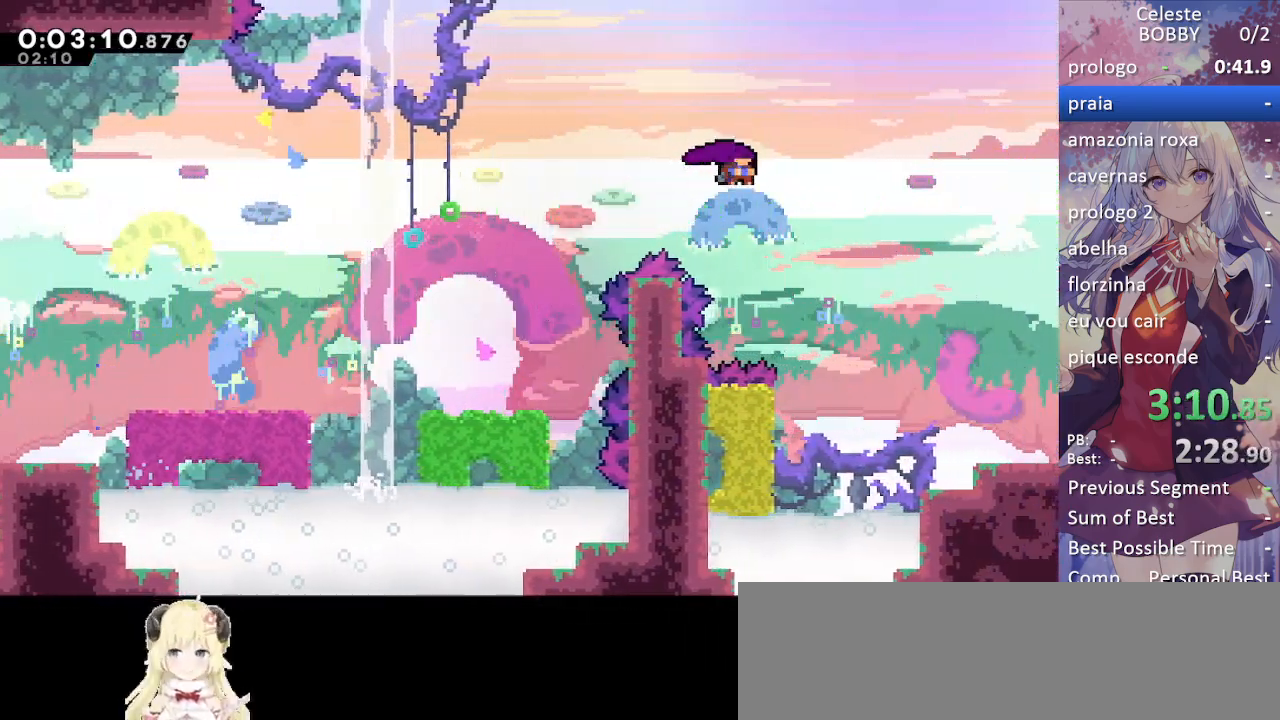
{"keys": ["down", "right"], "events": [[17, "dash", "down"], [67, "jump", "up"], [167, "dash", "up"]]}
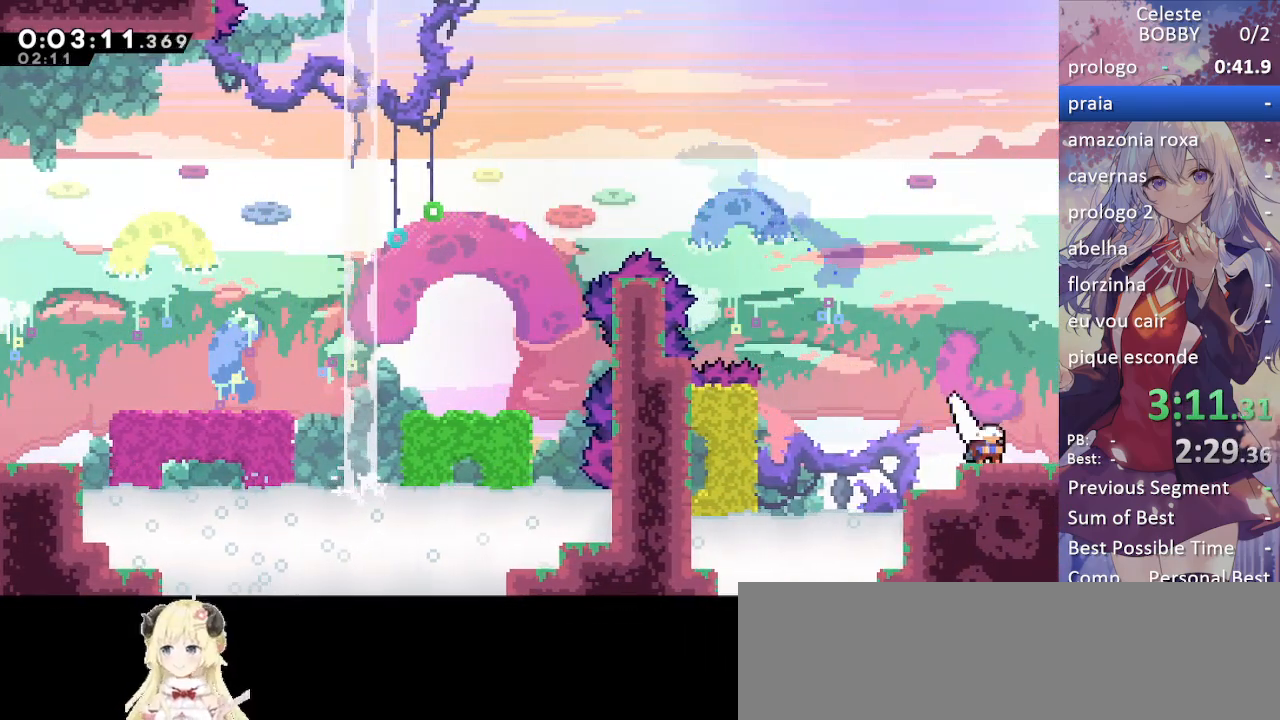
{"keys": ["grab", "right"], "events": [[33, "grab", "down"], [83, "demo", "down"], [233, "down", "up"], [267, "demo", "up"]]}
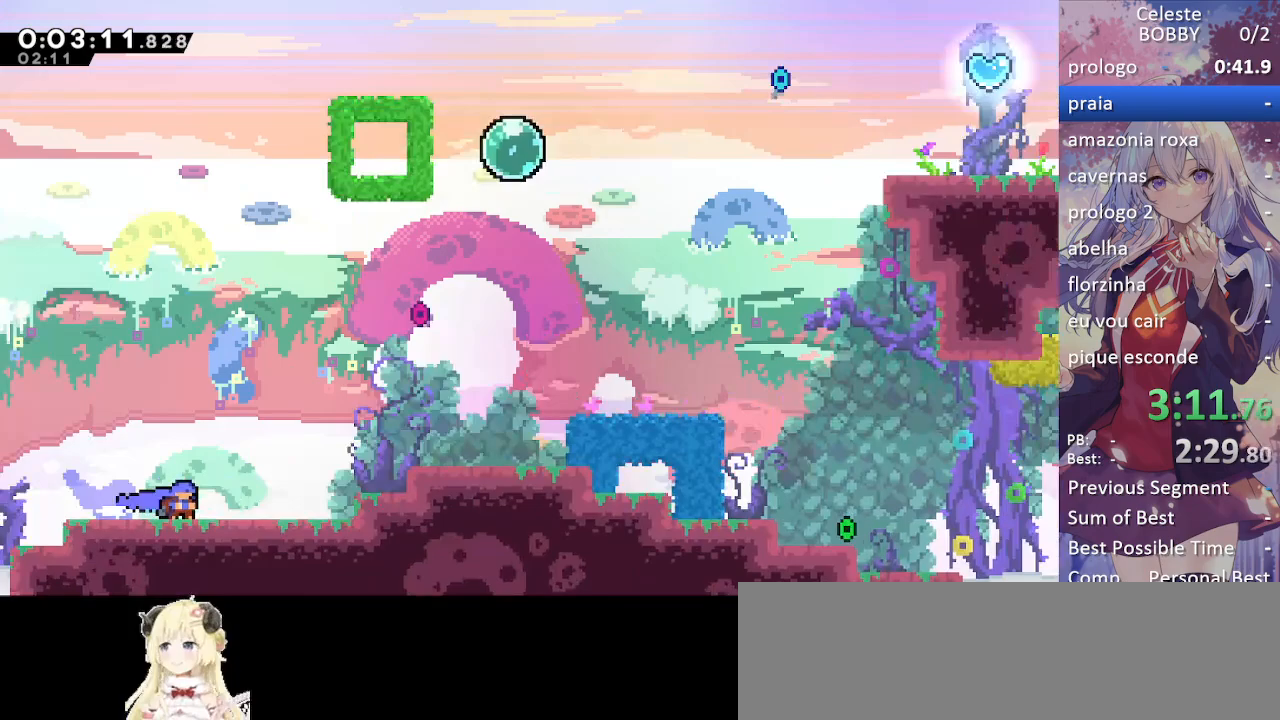
{"keys": ["grab", "jump", "right"], "events": [[417, "jump", "down"]]}
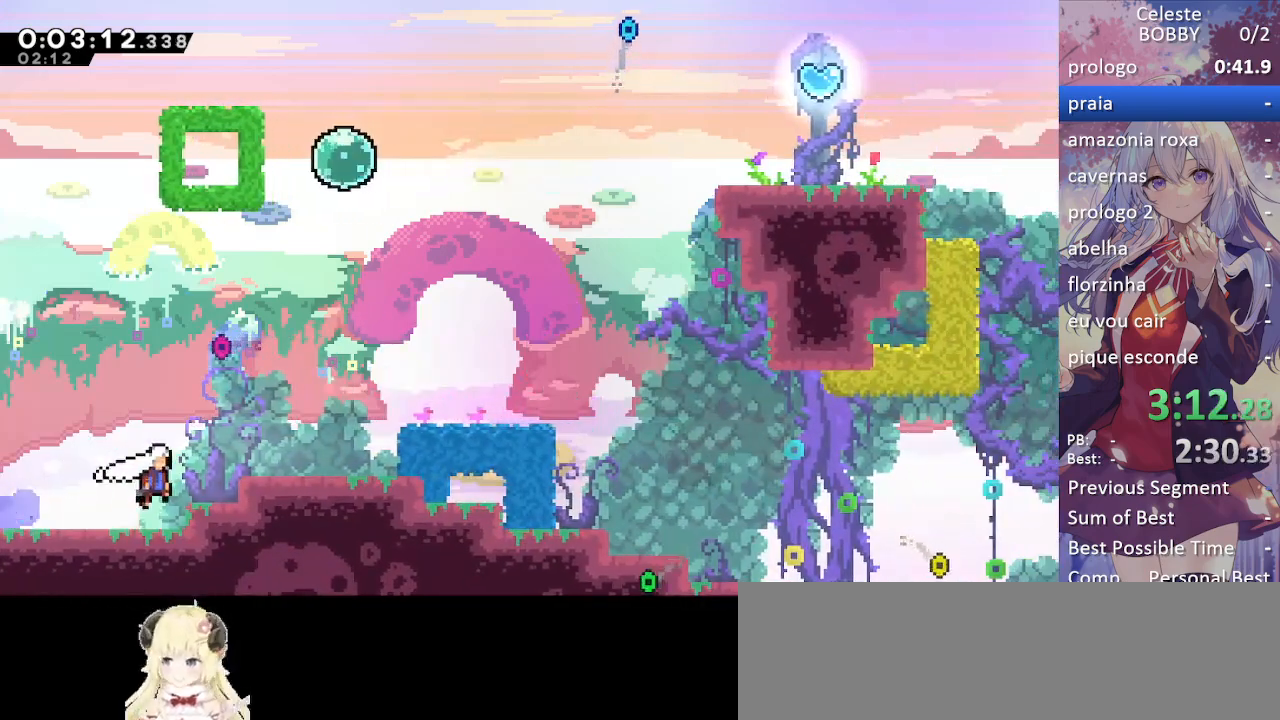
{"keys": ["grab"], "events": [[17, "jump2", "down"], [67, "jump", "up"], [250, "jump2", "up"], [400, "jump", "down"], [400, "right", "up"], [483, "jump", "up"]]}
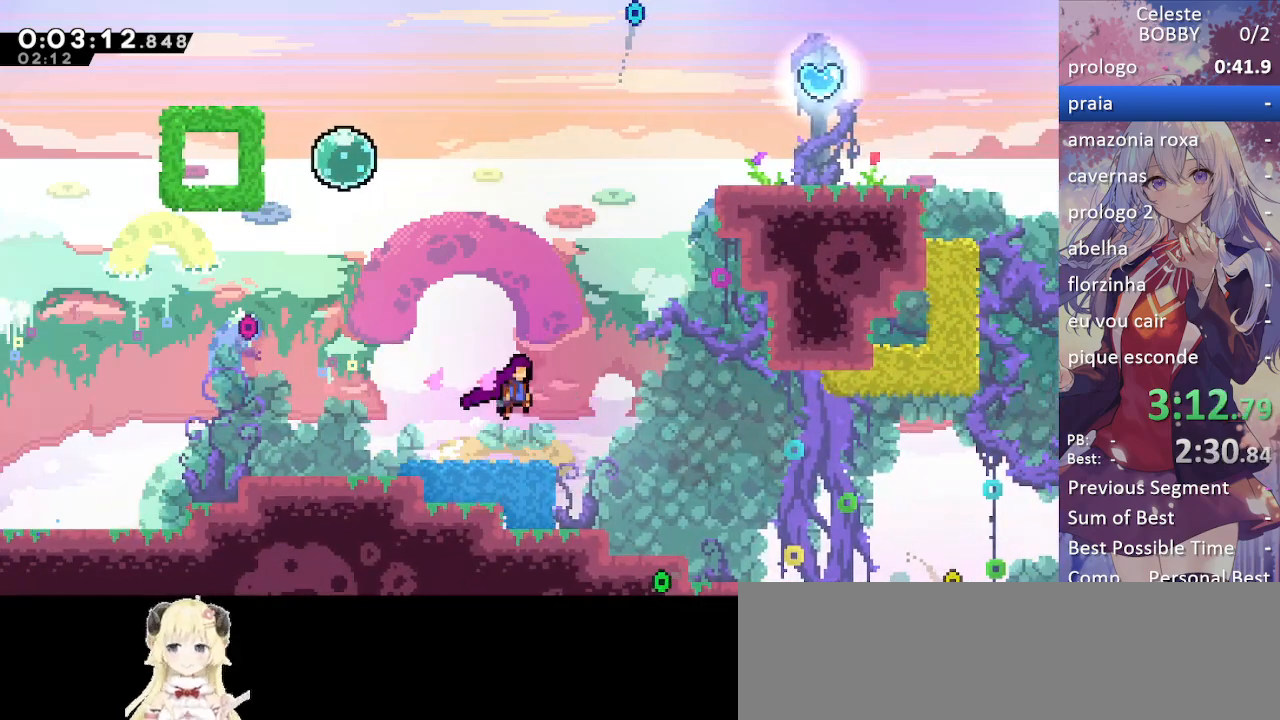
{"keys": ["grab", "up"], "events": [[83, "dash", "down"], [183, "dash", "up"], [267, "jump", "down"], [267, "up", "down"], [500, "jump", "up"]]}
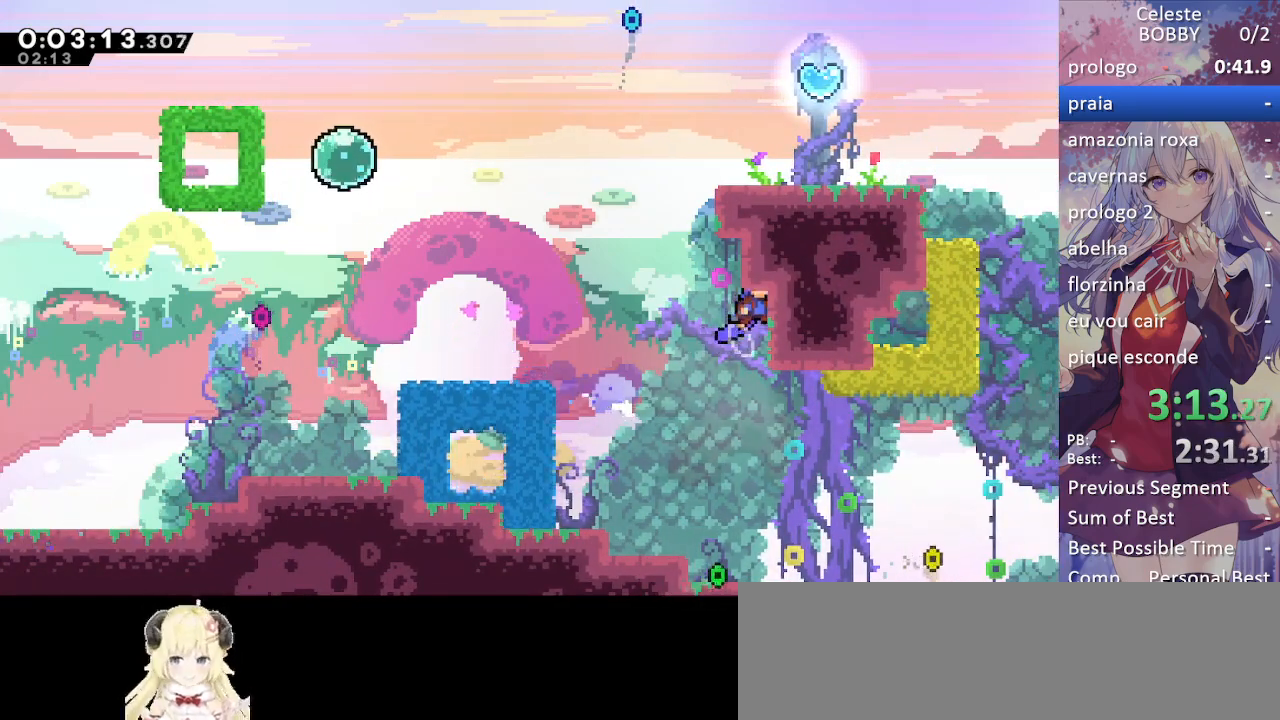
{"keys": ["grab", "left", "up"], "events": [[50, "left", "down"], [250, "jump", "down"], [483, "jump", "up"]]}